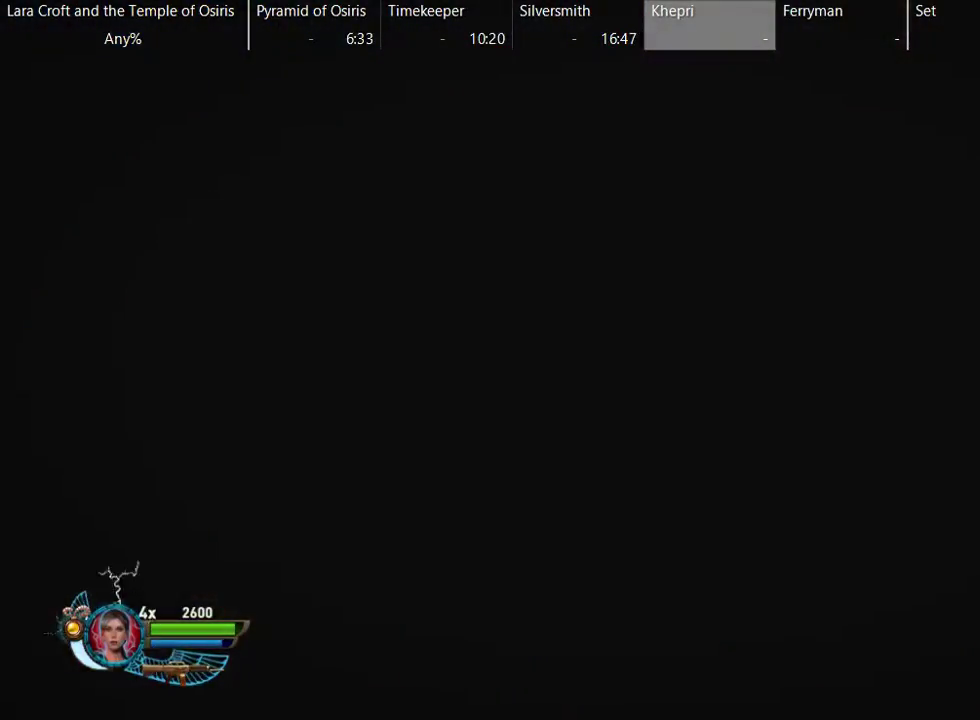
Gameplay with a controller (Xbox layout); each line is a JSON object with the inputs held at the frame after it. "events" lists button and stick changes between this image and that frame as [ms after this image, input, new state], when the widget could be followed in between. This overlay highlights the sticks when they move; stick clicks (L3 R3) are not distinguishable. Not read: L3 R3.
{"buttons": [], "left_stick": "center", "right_stick": "center", "events": []}
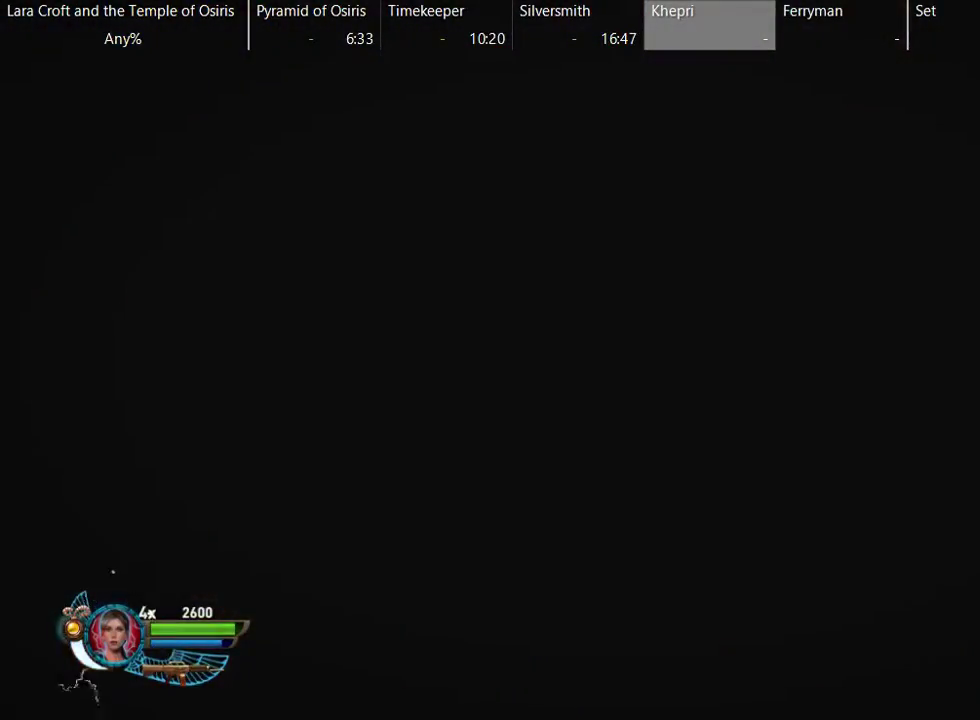
{"buttons": [], "left_stick": "center", "right_stick": "center", "events": []}
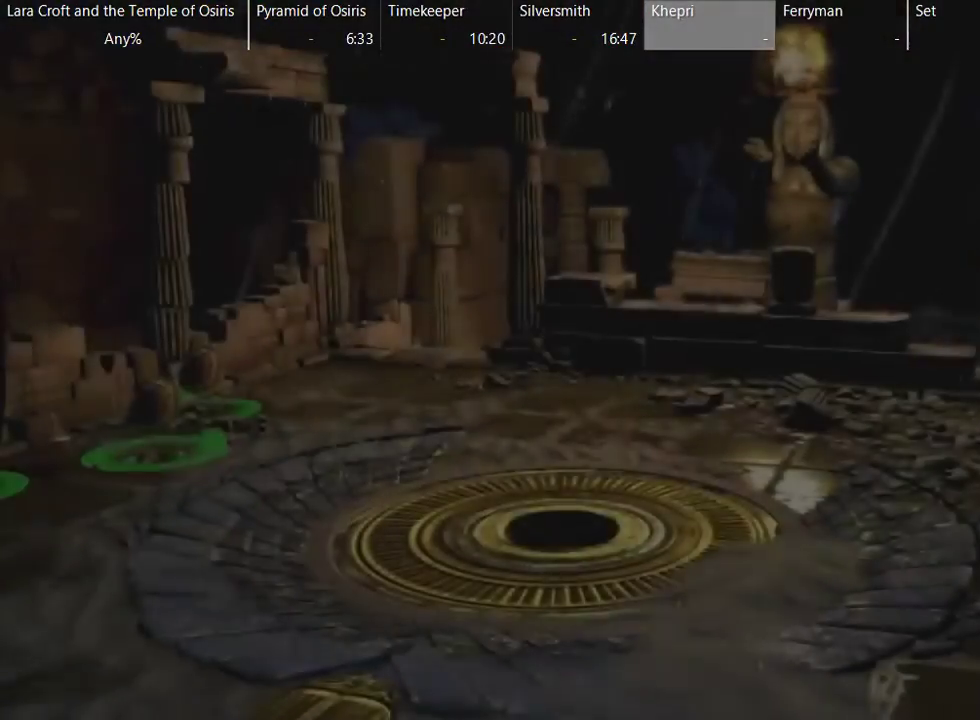
{"buttons": [], "left_stick": "center", "right_stick": "center", "events": [[300, "SELECT", "down"], [450, "SELECT", "up"]]}
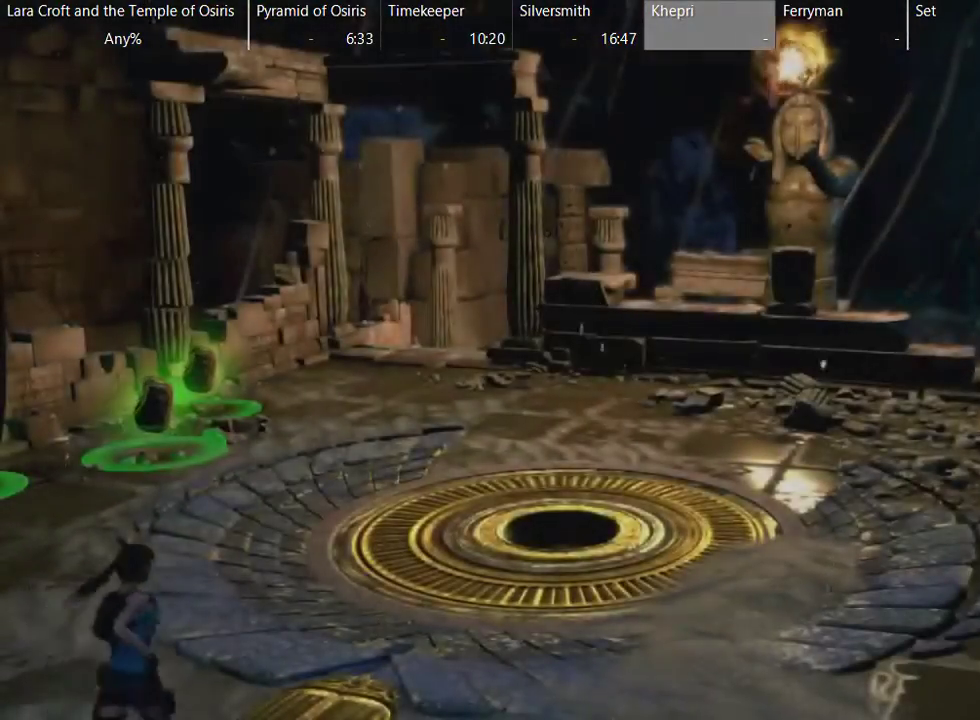
{"buttons": ["A"], "left_stick": "center", "right_stick": "center", "events": [[250, "A", "down"], [350, "A", "up"], [450, "A", "down"]]}
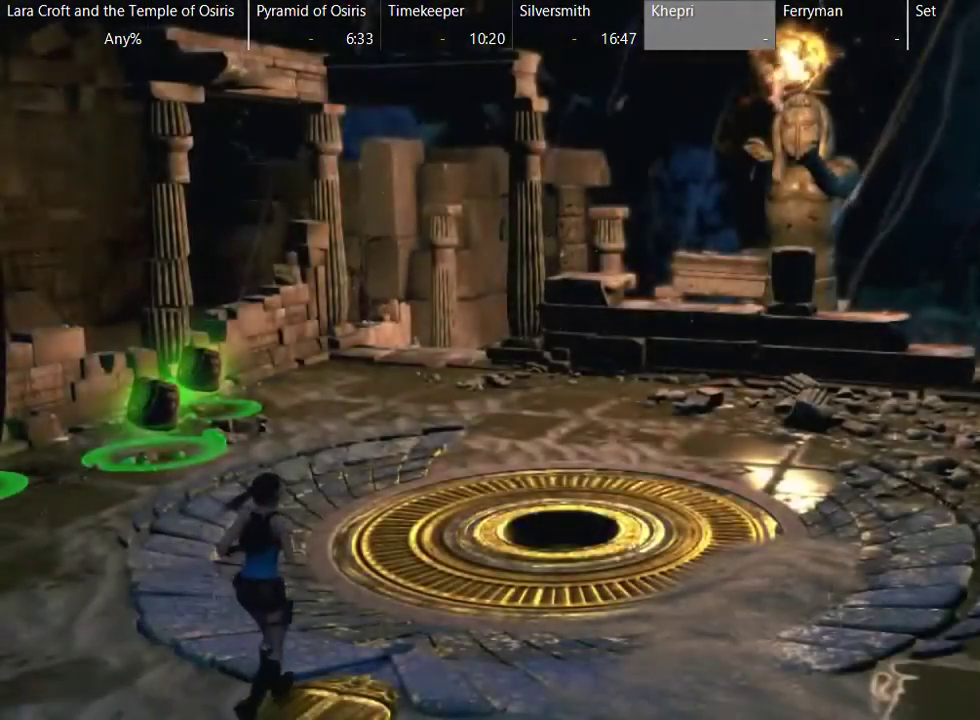
{"buttons": [], "left_stick": "center", "right_stick": "center", "events": [[50, "A", "up"], [150, "A", "down"], [200, "A", "up"], [300, "A", "down"], [350, "A", "up"], [450, "A", "down"], [500, "A", "up"]]}
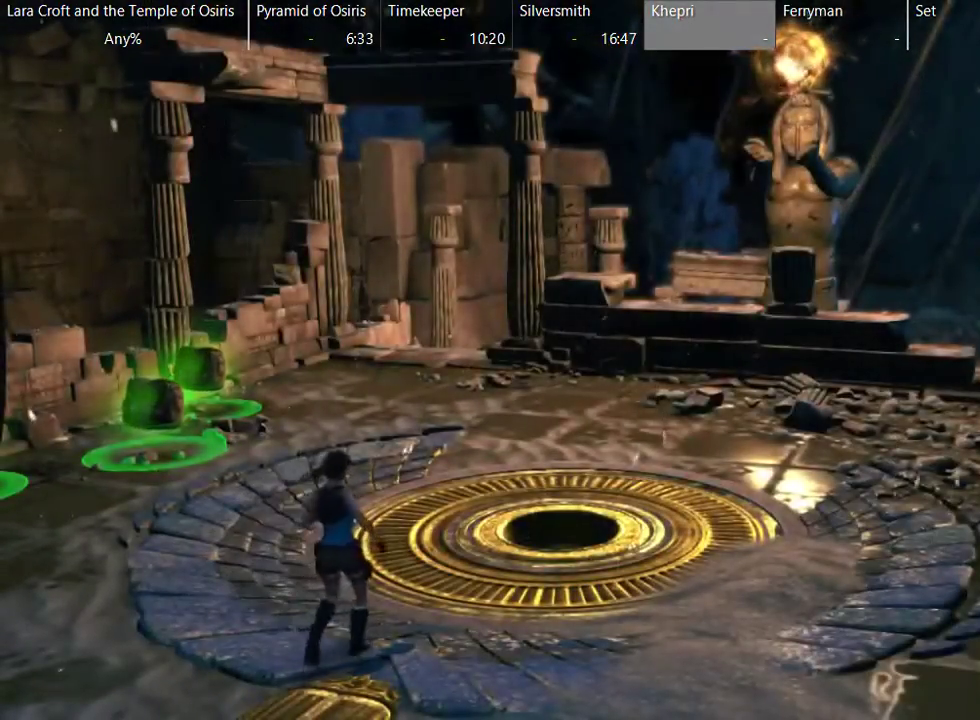
{"buttons": [], "left_stick": "center", "right_stick": "center", "events": [[100, "A", "down"], [150, "A", "up"], [250, "A", "down"], [300, "A", "up"], [400, "A", "down"], [500, "A", "up"]]}
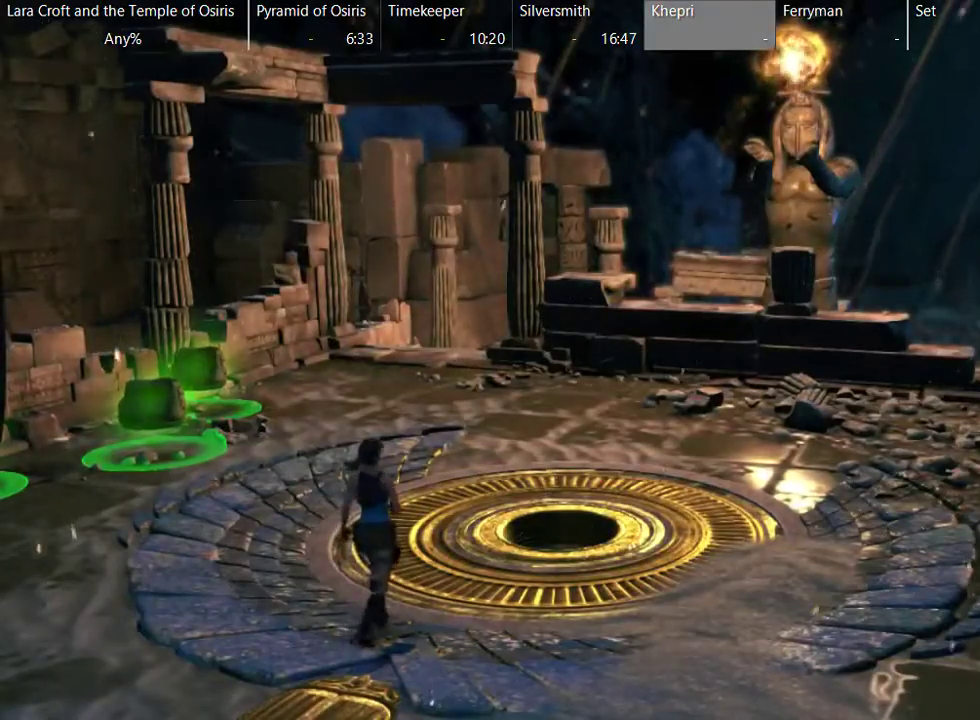
{"buttons": [], "left_stick": "center", "right_stick": "center", "events": [[50, "A", "down"], [150, "A", "up"], [200, "A", "down"], [300, "A", "up"], [400, "A", "down"], [450, "A", "up"]]}
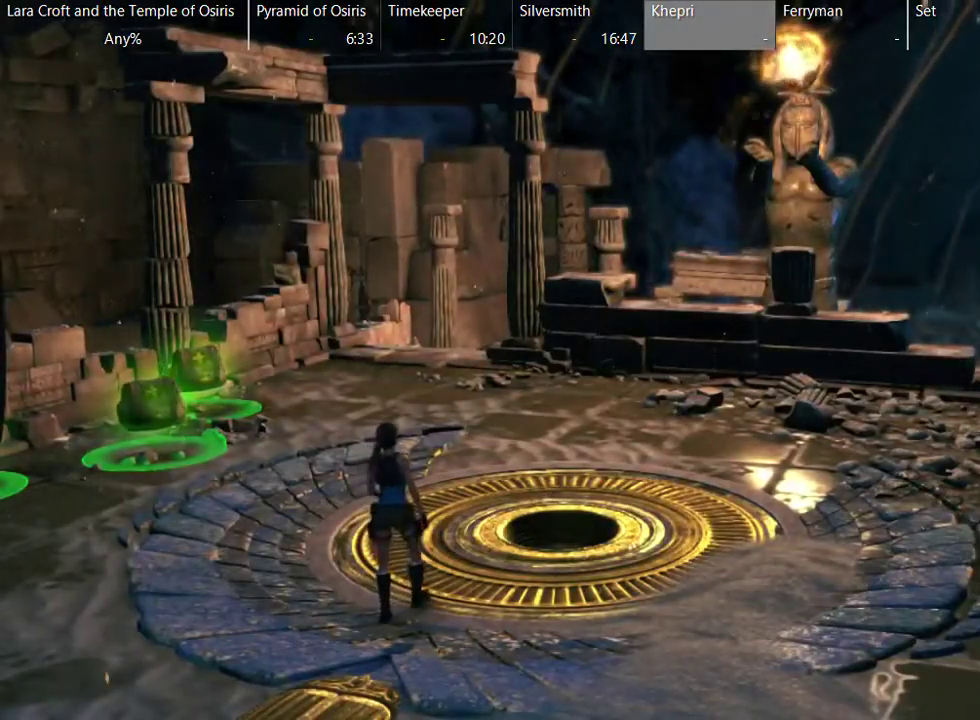
{"buttons": ["A"], "left_stick": "center", "right_stick": "center", "events": [[50, "A", "down"], [150, "A", "up"], [200, "A", "down"], [300, "A", "up"], [350, "A", "down"]]}
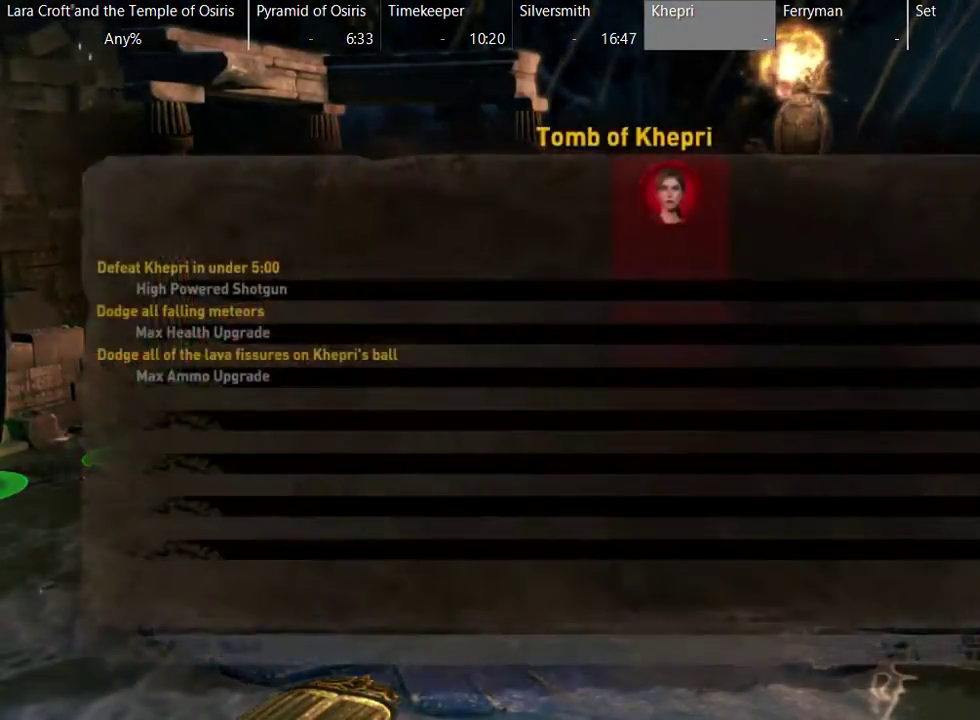
{"buttons": ["X"], "left_stick": "up-right", "right_stick": "center", "events": [[100, "A", "up"], [183, "left_stick", "up-right"], [267, "left_stick", "right"], [383, "left_stick", "up-right"], [500, "X", "down"]]}
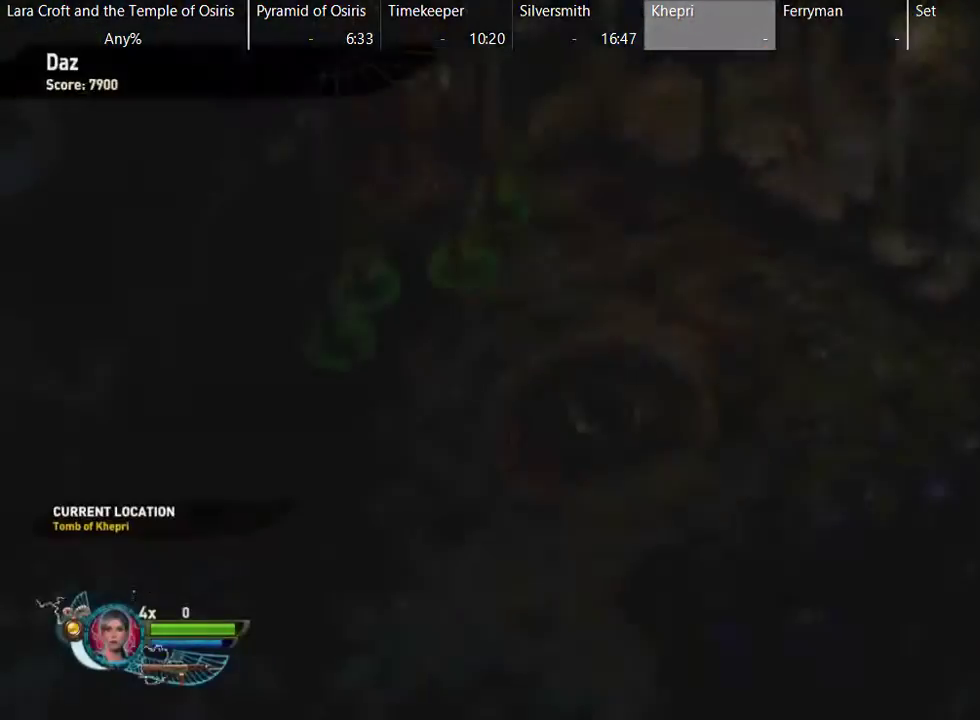
{"buttons": ["X"], "left_stick": "up-right", "right_stick": "center", "events": [[100, "X", "up"], [150, "X", "down"], [250, "X", "up"], [300, "X", "down"], [400, "X", "up"], [467, "X", "down"]]}
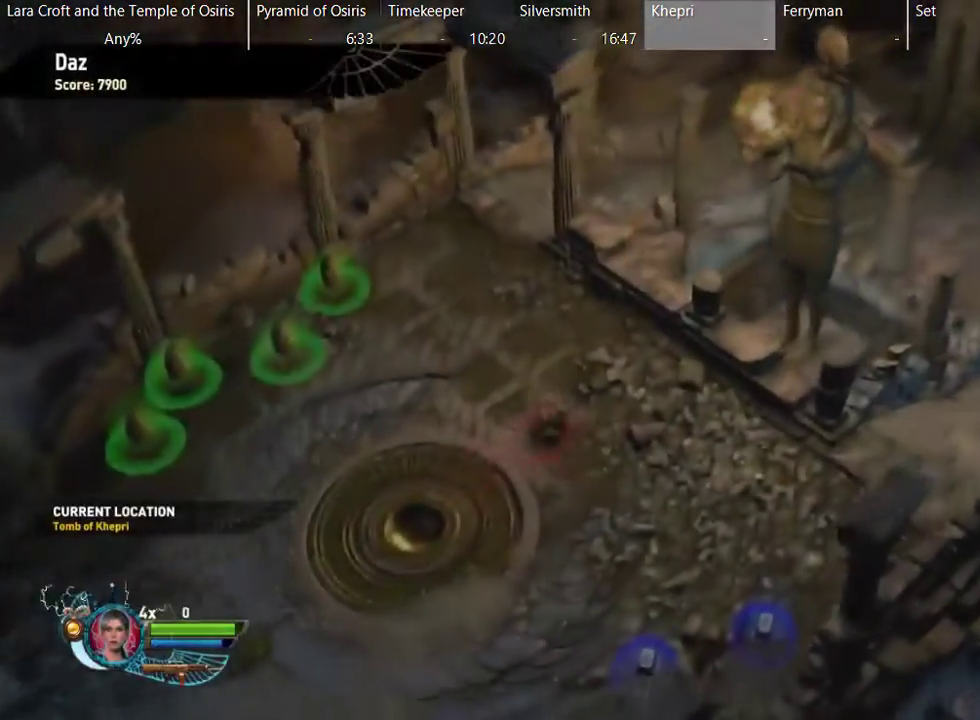
{"buttons": ["X"], "left_stick": "down-right", "right_stick": "center", "events": [[67, "X", "up"], [117, "X", "down"], [217, "X", "up"], [217, "left_stick", "right"], [267, "X", "down"], [367, "X", "up"], [367, "left_stick", "down-right"], [417, "X", "down"]]}
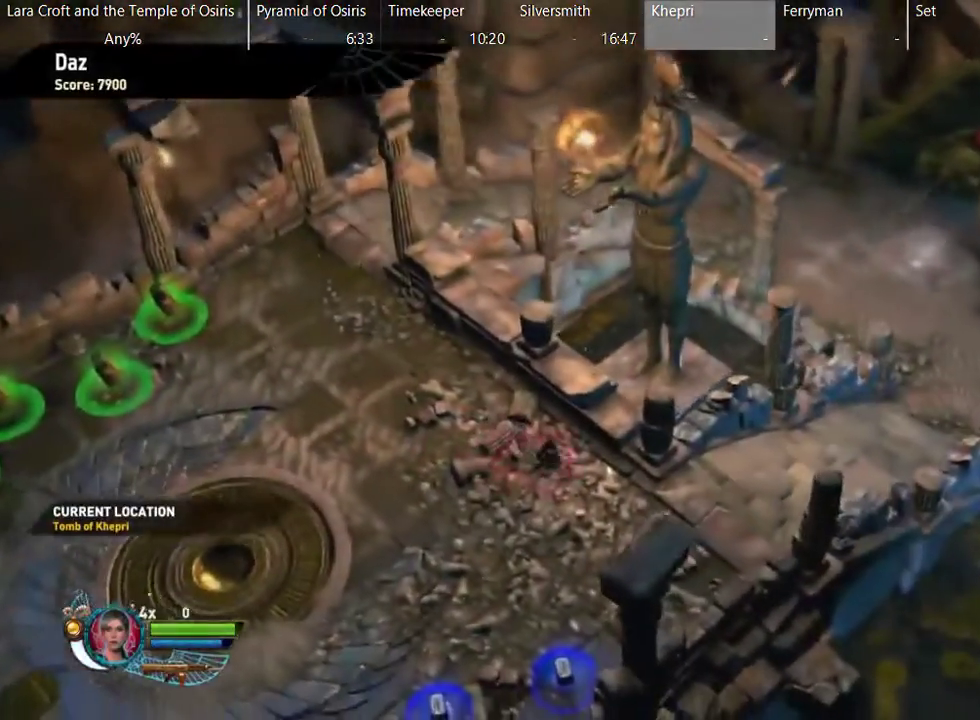
{"buttons": ["X"], "left_stick": "up-right", "right_stick": "center", "events": [[67, "X", "up"], [117, "X", "down"], [217, "X", "up"], [267, "X", "down"], [267, "left_stick", "right"], [367, "X", "up"], [400, "left_stick", "up-right"], [417, "X", "down"]]}
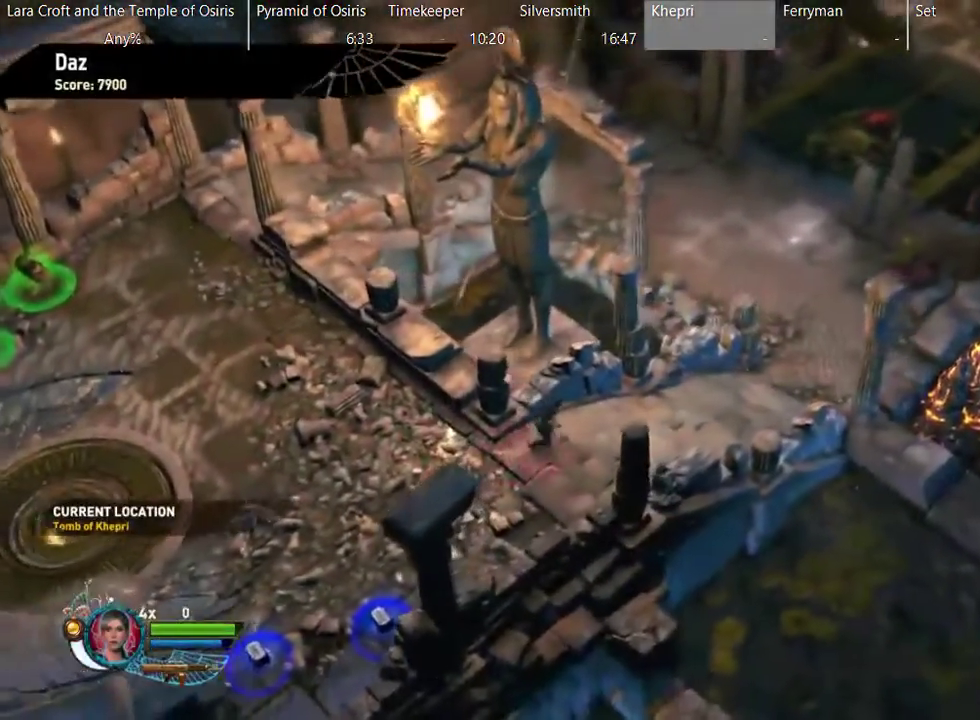
{"buttons": ["X"], "left_stick": "up-right", "right_stick": "center", "events": [[17, "X", "up"], [67, "X", "down"], [167, "X", "up"], [267, "X", "down"], [317, "X", "up"], [417, "X", "down"]]}
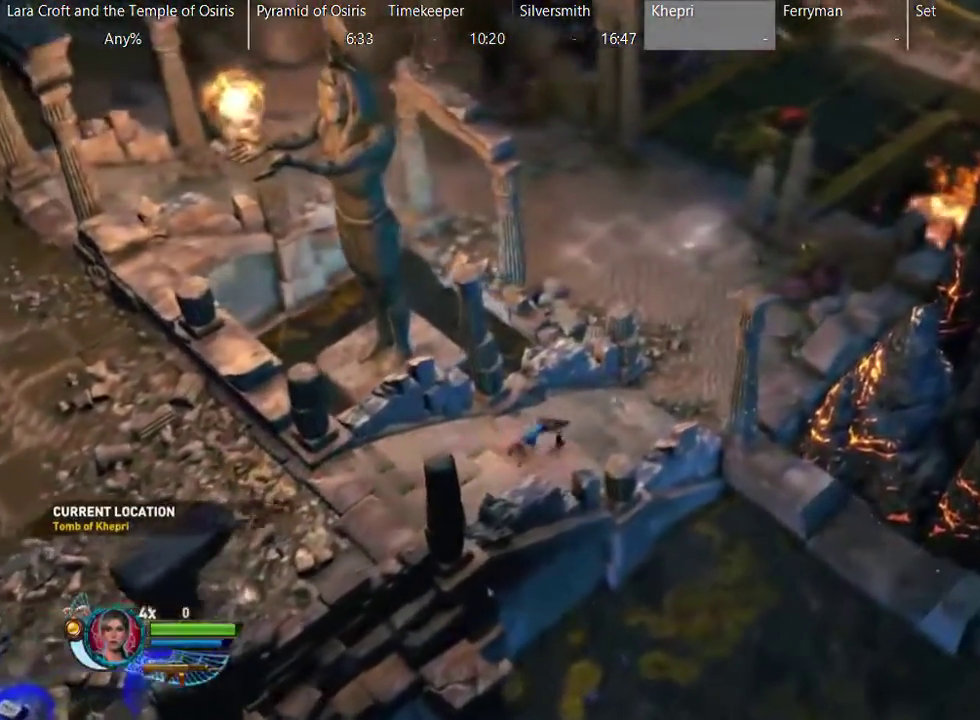
{"buttons": ["X"], "left_stick": "up", "right_stick": "center", "events": [[17, "X", "up"], [67, "X", "down"], [167, "X", "up"], [217, "X", "down"], [317, "X", "up"], [417, "X", "down"], [467, "left_stick", "up"]]}
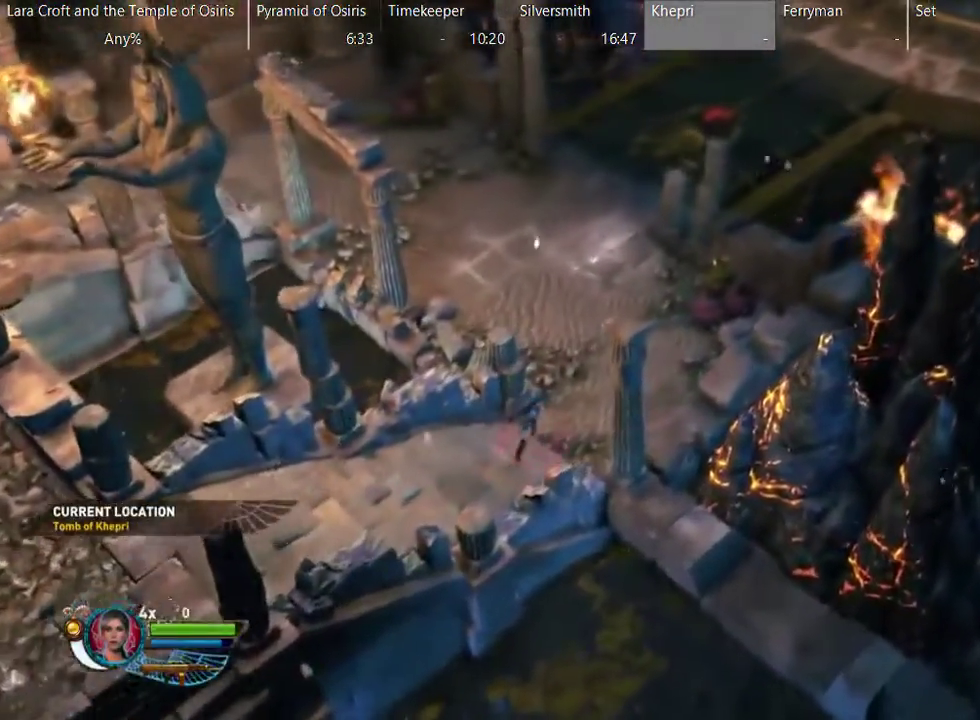
{"buttons": [], "left_stick": "up", "right_stick": "center", "events": [[17, "X", "up"], [67, "X", "down"], [167, "X", "up"], [217, "X", "down"], [317, "X", "up"], [417, "X", "down"], [467, "X", "up"]]}
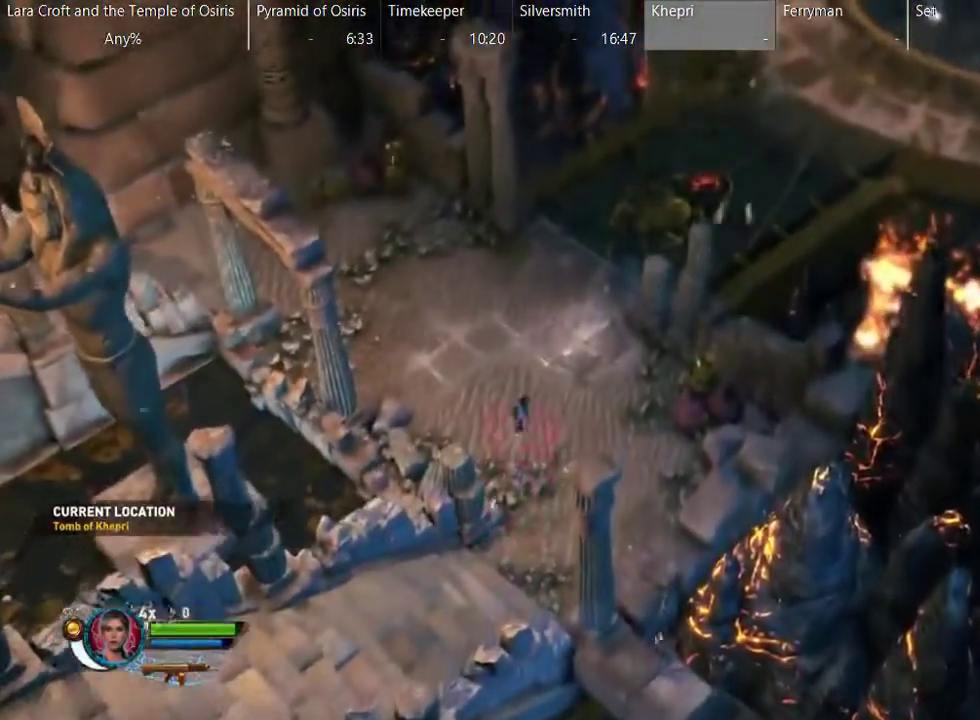
{"buttons": [], "left_stick": "up-right", "right_stick": "center", "events": [[67, "X", "down"], [167, "X", "up"], [217, "X", "down"], [317, "X", "up"], [417, "X", "down"], [450, "left_stick", "up-right"], [500, "X", "up"]]}
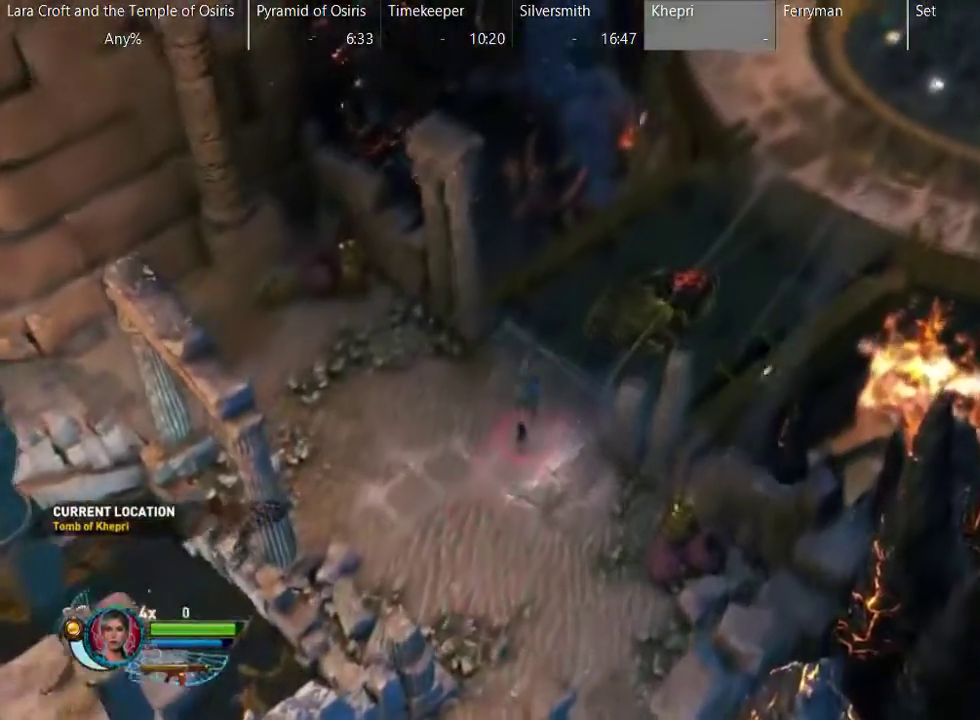
{"buttons": ["X"], "left_stick": "up-right", "right_stick": "center", "events": [[83, "X", "down"], [150, "X", "up"], [217, "X", "down"], [317, "X", "up"], [367, "X", "down"]]}
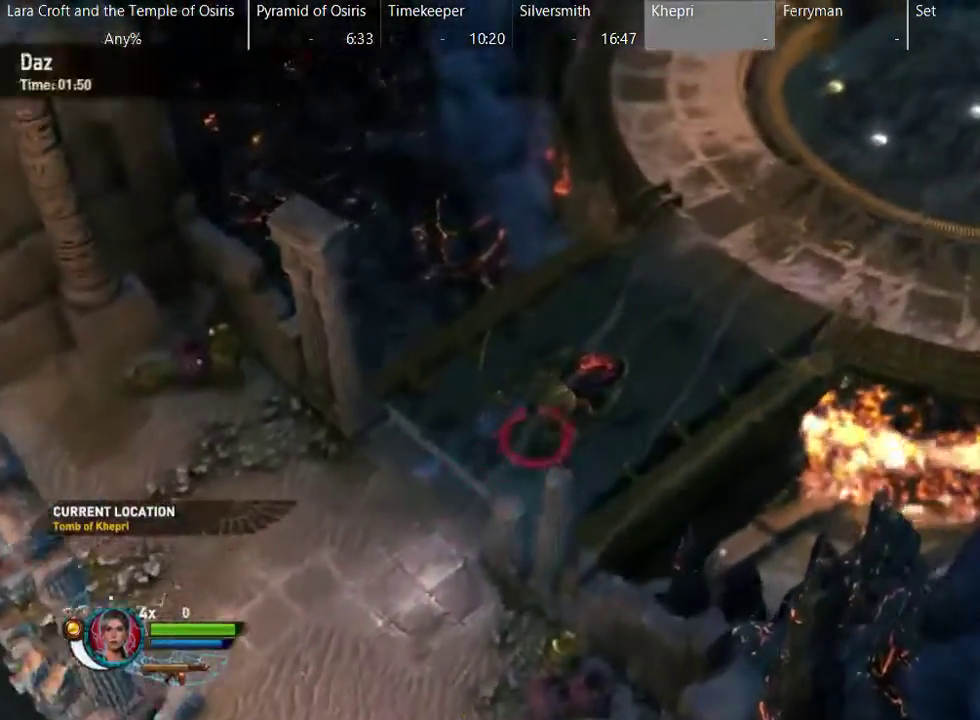
{"buttons": [], "left_stick": "up-right", "right_stick": "center", "events": [[17, "X", "up"], [67, "X", "down"], [167, "X", "up"], [217, "X", "down"], [283, "L2", "down"], [317, "X", "up"], [367, "X", "down"], [450, "L2", "up"], [467, "X", "up"]]}
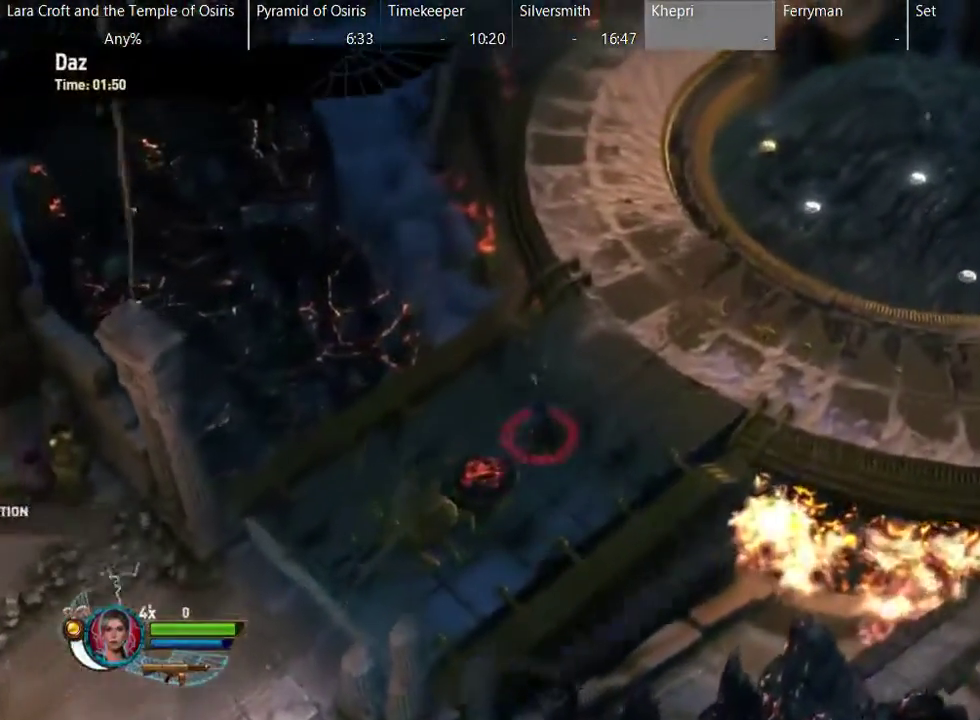
{"buttons": [], "left_stick": "up-right", "right_stick": "center", "events": [[33, "X", "down"], [183, "X", "up"]]}
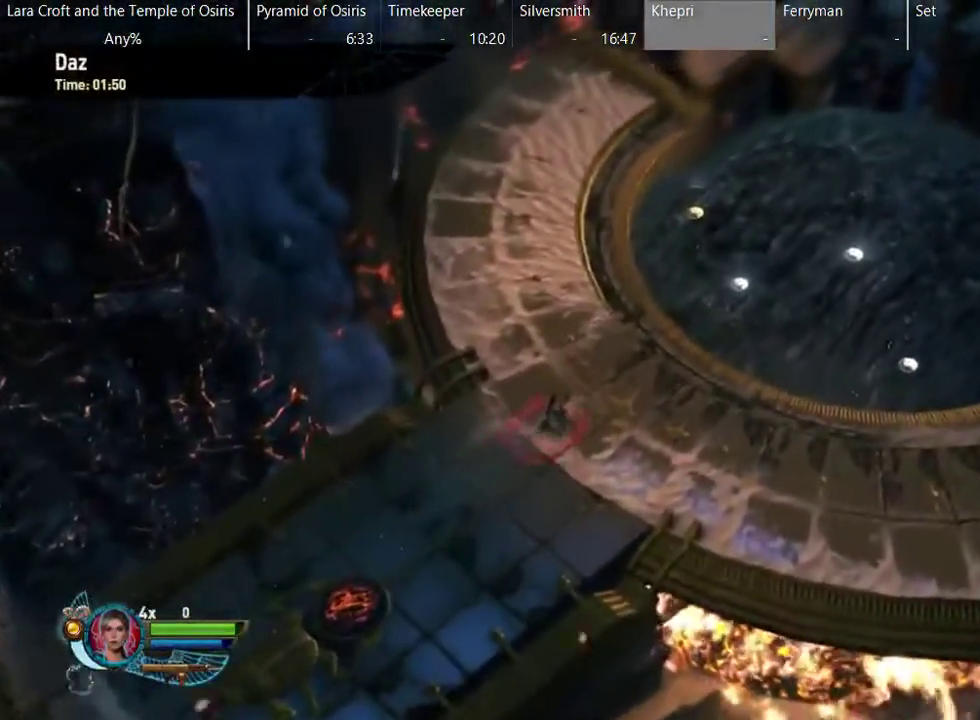
{"buttons": ["A"], "left_stick": "up-right", "right_stick": "center", "events": [[433, "A", "down"]]}
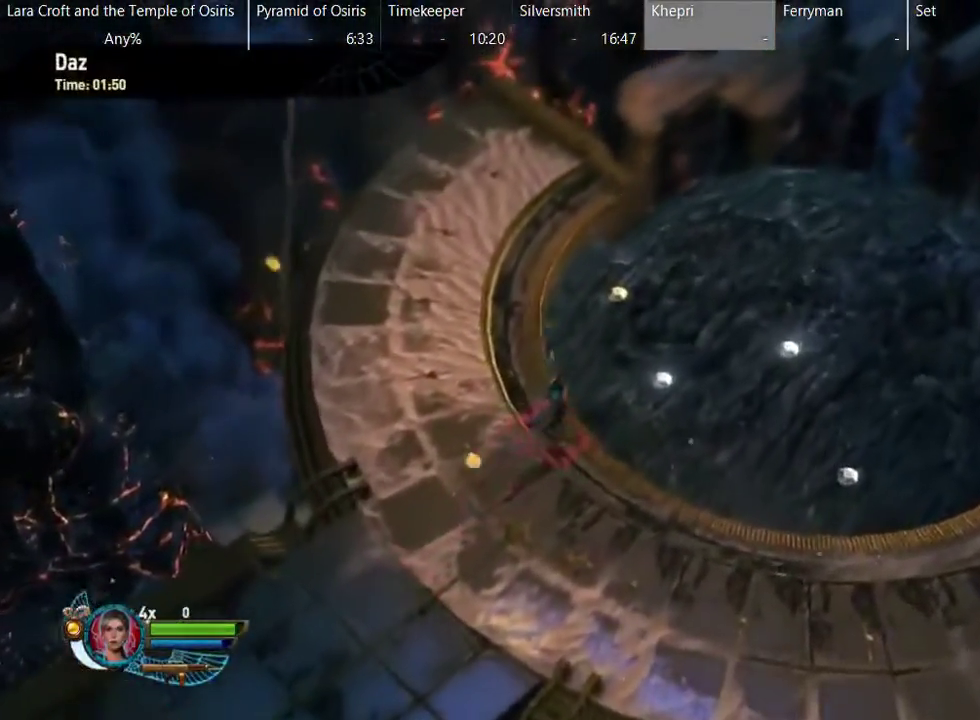
{"buttons": ["A"], "left_stick": "up-right", "right_stick": "center", "events": [[383, "A", "up"], [433, "A", "down"]]}
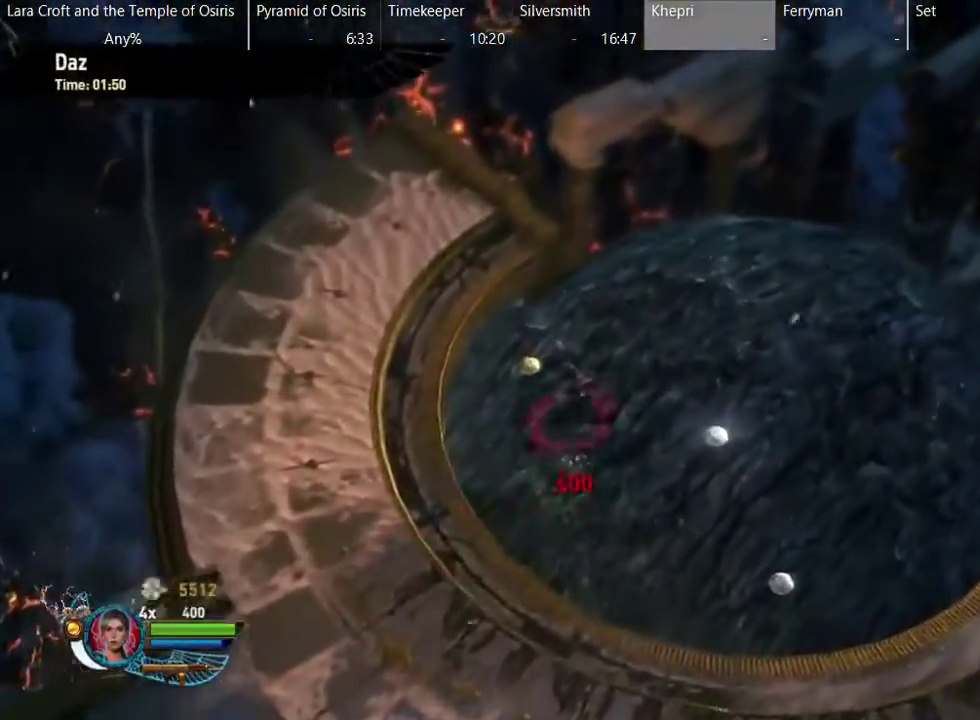
{"buttons": [], "left_stick": "up-right", "right_stick": "center", "events": [[333, "A", "up"]]}
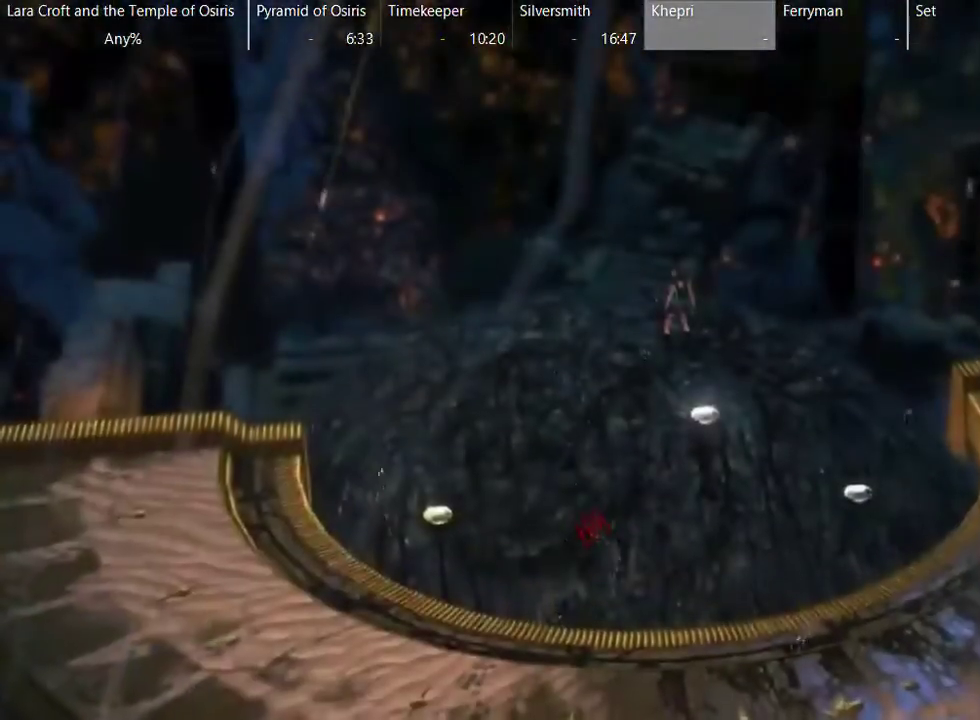
{"buttons": [], "left_stick": "center", "right_stick": "center", "events": [[83, "left_stick", "center"], [233, "SELECT", "down"], [383, "SELECT", "up"]]}
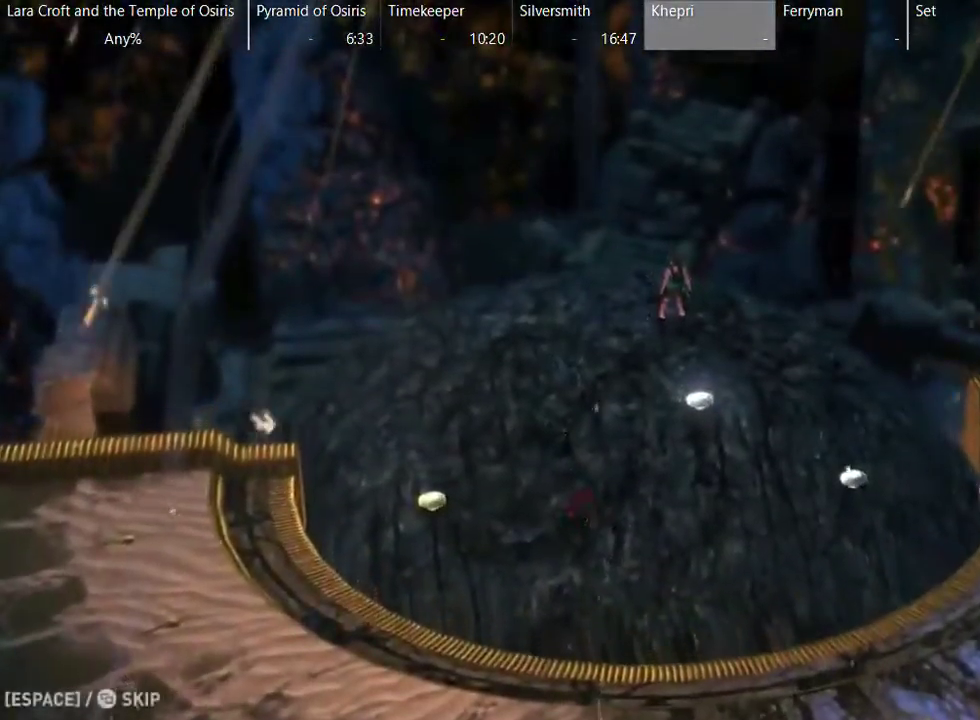
{"buttons": [], "left_stick": "center", "right_stick": "center", "events": [[133, "SELECT", "down"], [300, "SELECT", "up"]]}
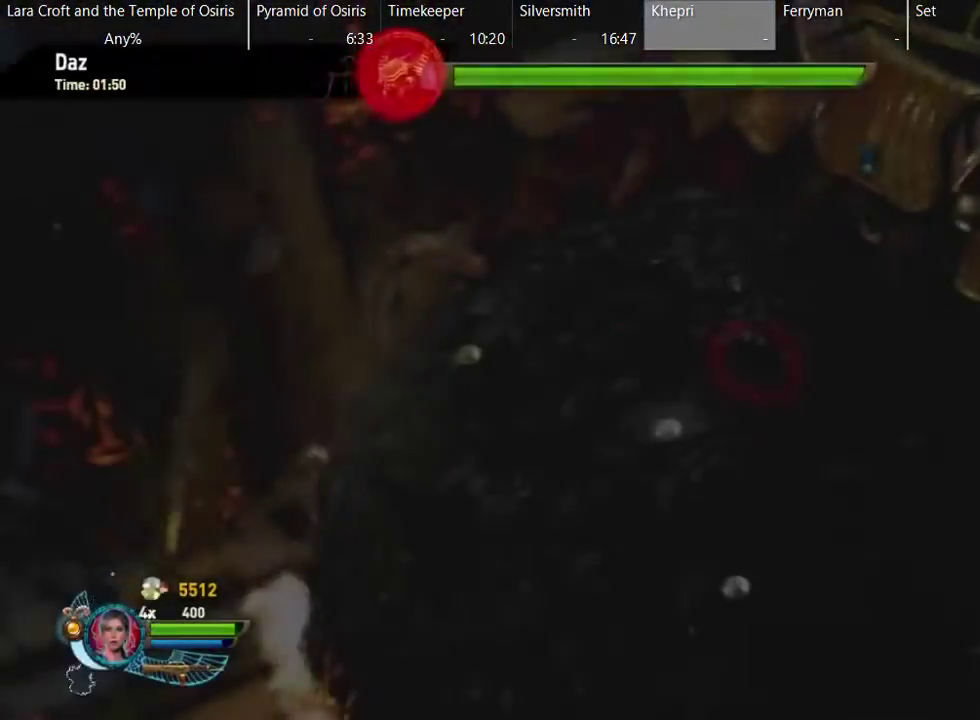
{"buttons": [], "left_stick": "up-left", "right_stick": "center", "events": [[233, "left_stick", "up-left"]]}
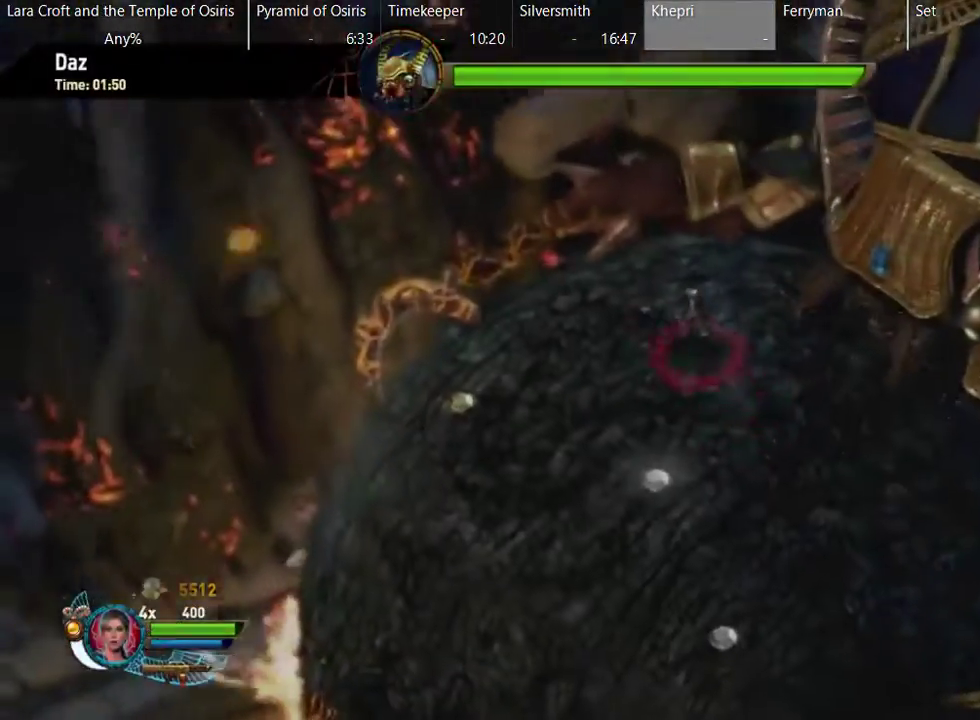
{"buttons": [], "left_stick": "up-left", "right_stick": "center", "events": []}
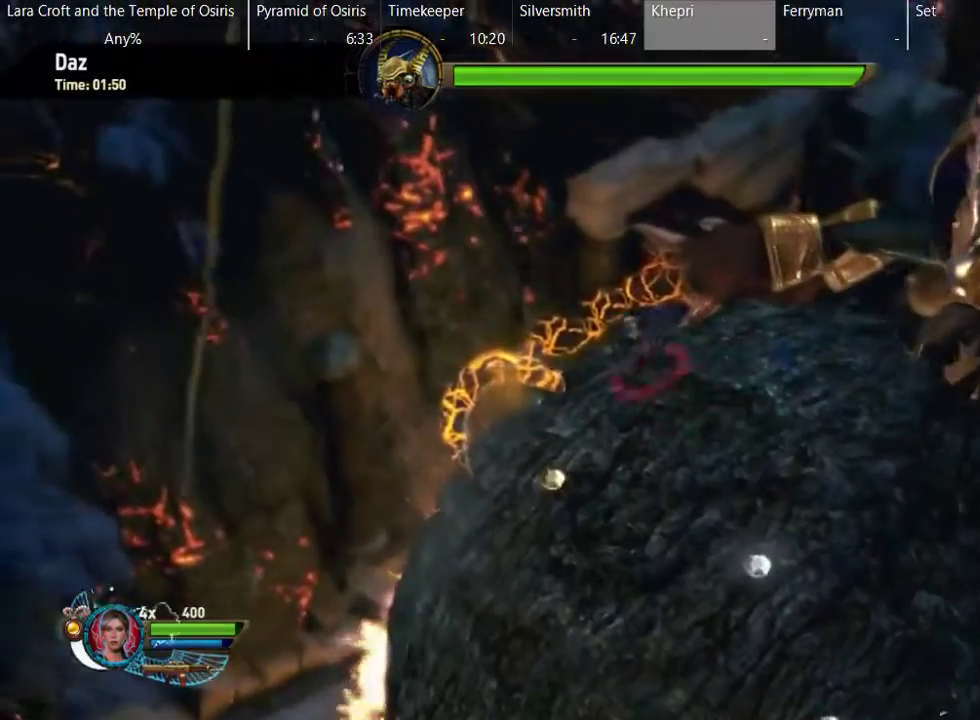
{"buttons": [], "left_stick": "down-right", "right_stick": "center", "events": [[150, "Y", "down"], [150, "left_stick", "center"], [300, "Y", "up"], [350, "left_stick", "down-right"]]}
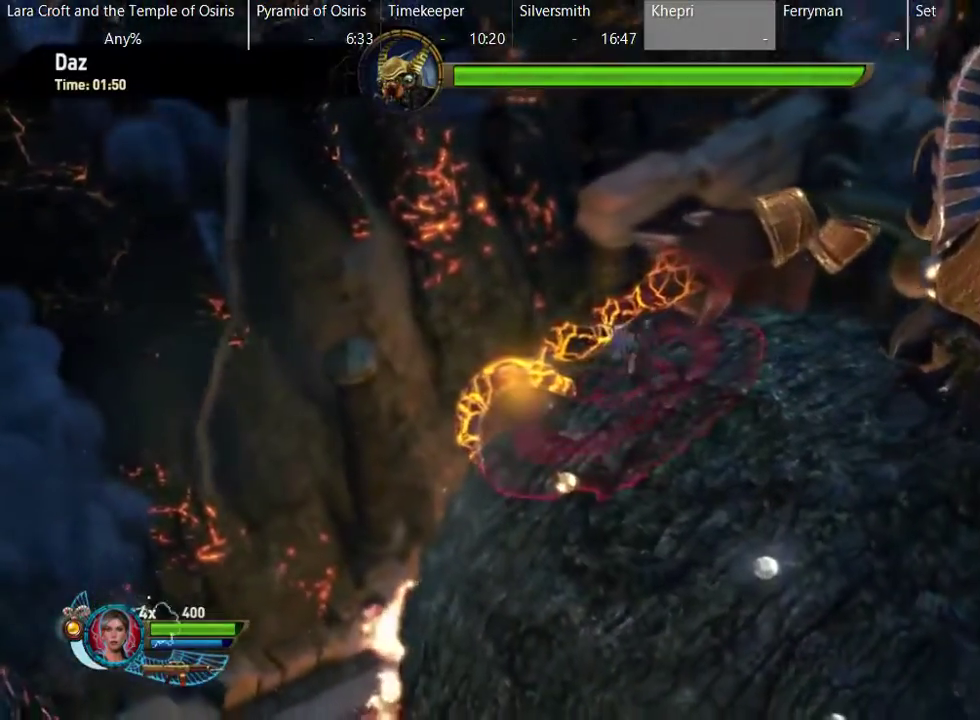
{"buttons": [], "left_stick": "down-right", "right_stick": "center", "events": []}
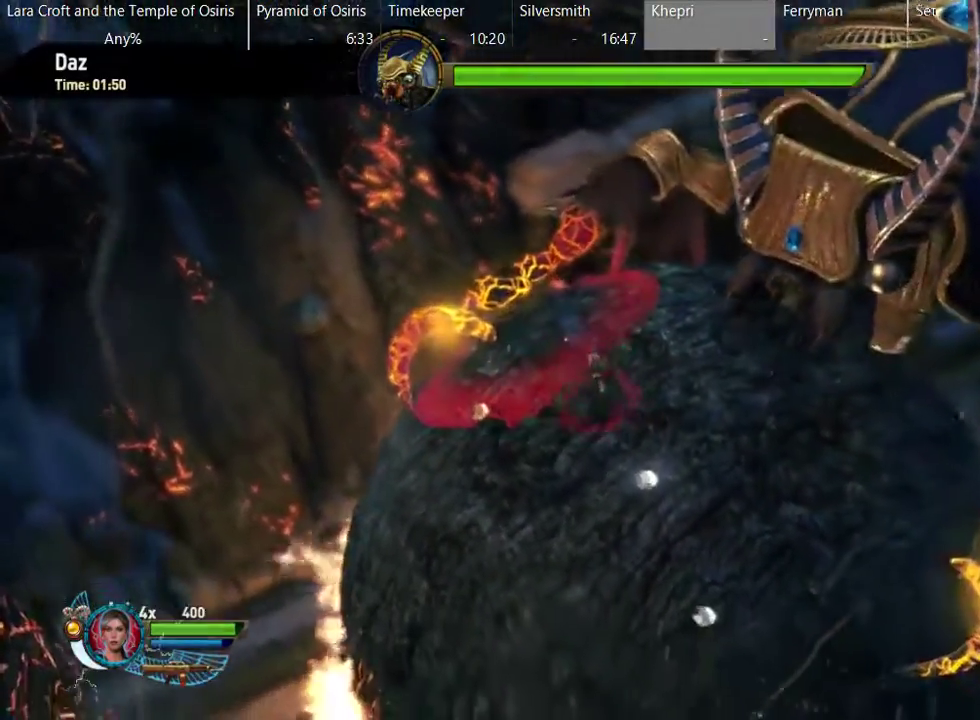
{"buttons": [], "left_stick": "up-right", "right_stick": "center", "events": [[250, "left_stick", "right"], [300, "left_stick", "center"], [450, "left_stick", "up-right"]]}
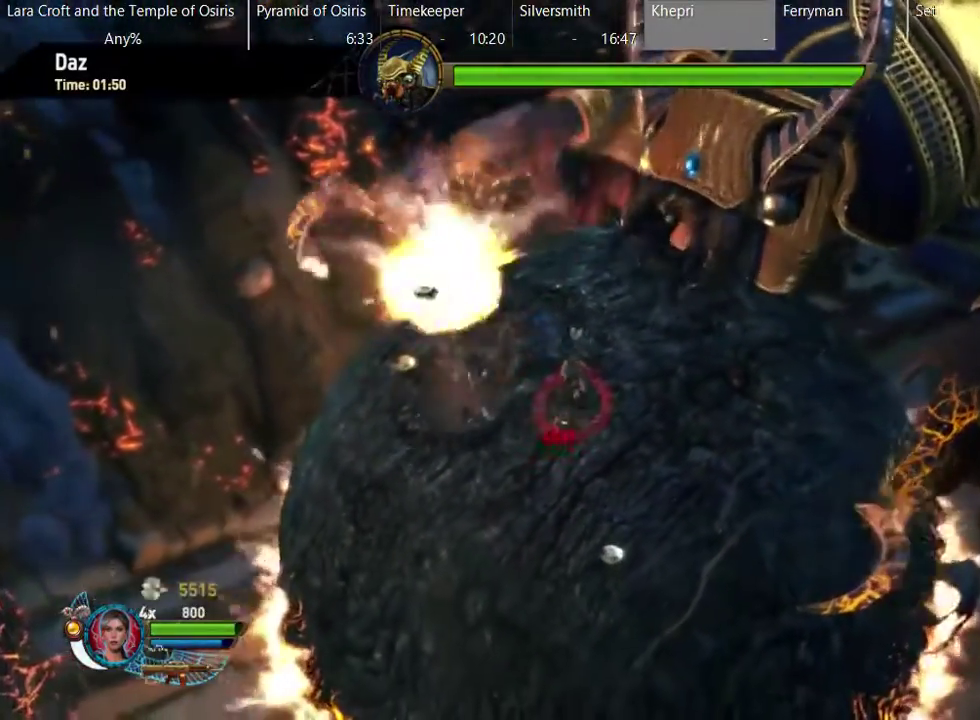
{"buttons": ["R2"], "left_stick": "center", "right_stick": "up-right", "events": [[100, "R2", "down"], [100, "right_stick", "up-right"], [450, "left_stick", "center"]]}